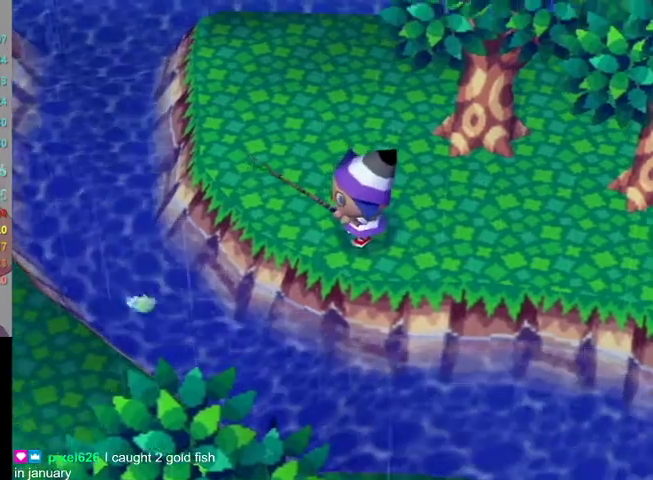
Gameplay with a controller (Nintendo layout); each line is a JSON object with the inputs held at the frame after it. "events" lists button and stick changes between this image and that frame as [ms after this image, input, new state], when the widget could be followed in between. Not read: L3 R1 R3.
{"buttons": [], "left_stick": "center", "right_stick": "center", "events": []}
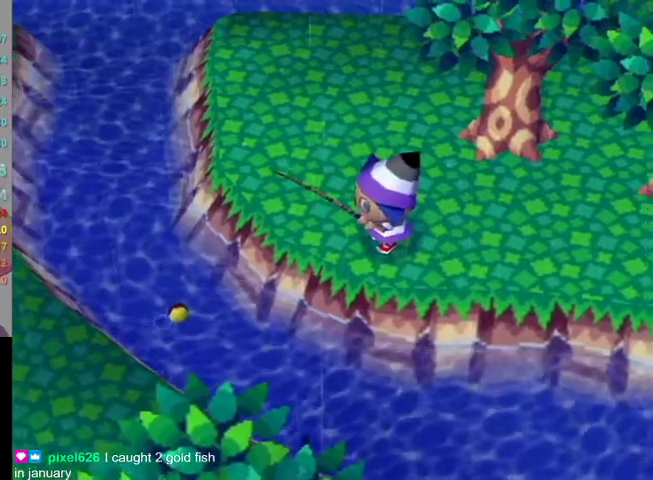
{"buttons": [], "left_stick": "center", "right_stick": "center", "events": []}
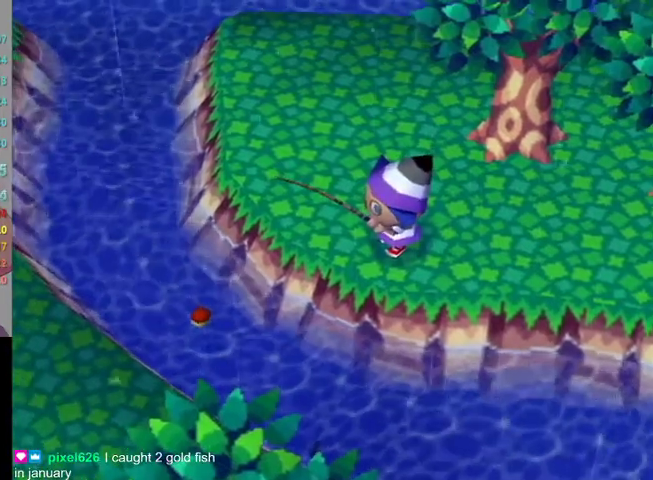
{"buttons": [], "left_stick": "center", "right_stick": "center", "events": []}
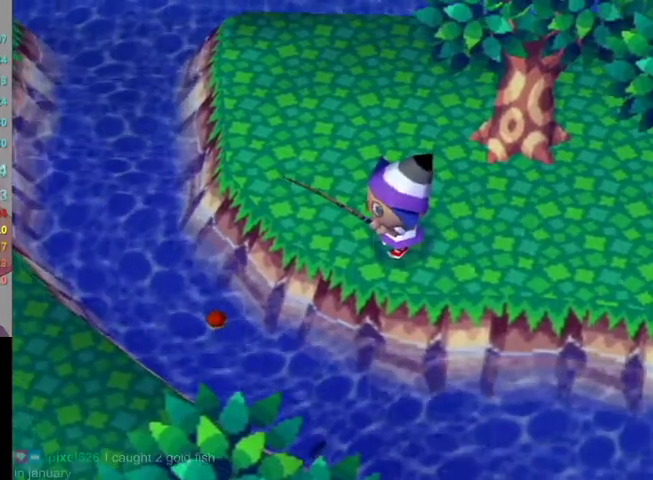
{"buttons": [], "left_stick": "center", "right_stick": "center", "events": [[67, "A", "down"], [133, "A", "up"], [233, "A", "down"], [300, "A", "up"]]}
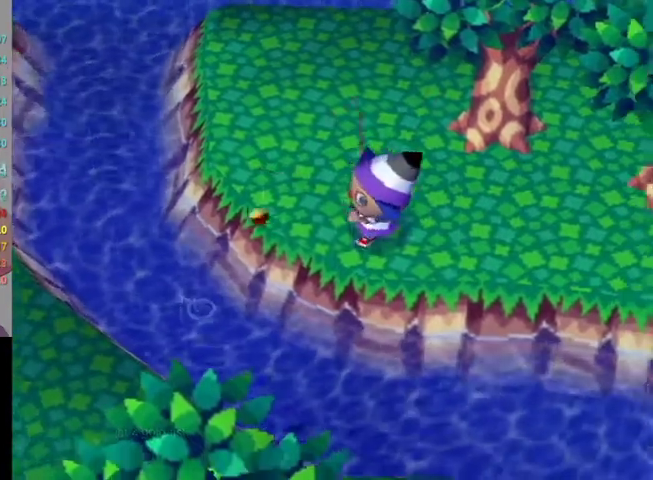
{"buttons": [], "left_stick": "down-left", "right_stick": "center", "events": [[100, "left_stick", "down-left"]]}
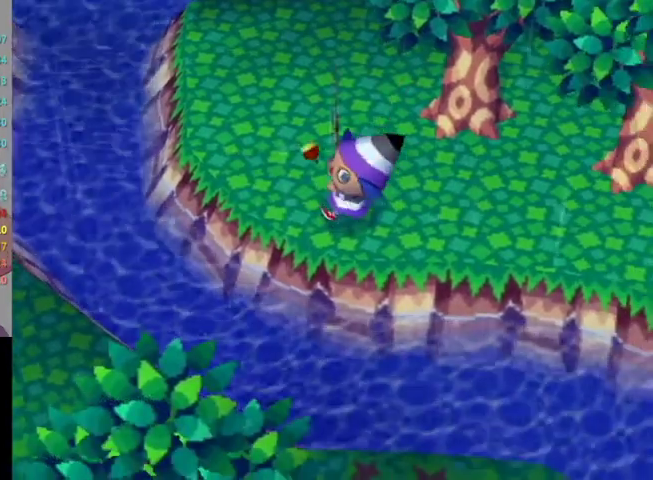
{"buttons": ["A"], "left_stick": "down-left", "right_stick": "center", "events": [[467, "A", "down"]]}
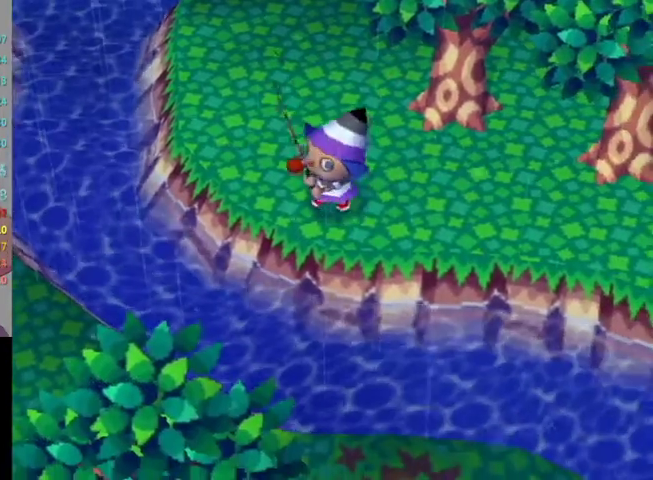
{"buttons": [], "left_stick": "center", "right_stick": "center", "events": [[133, "A", "up"], [267, "left_stick", "center"]]}
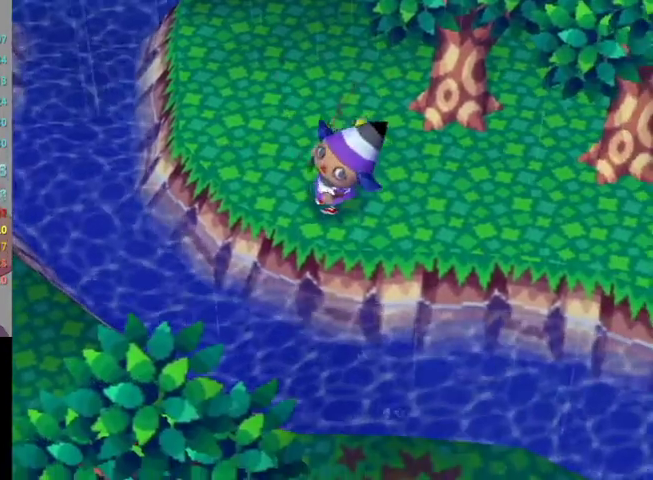
{"buttons": [], "left_stick": "center", "right_stick": "center", "events": []}
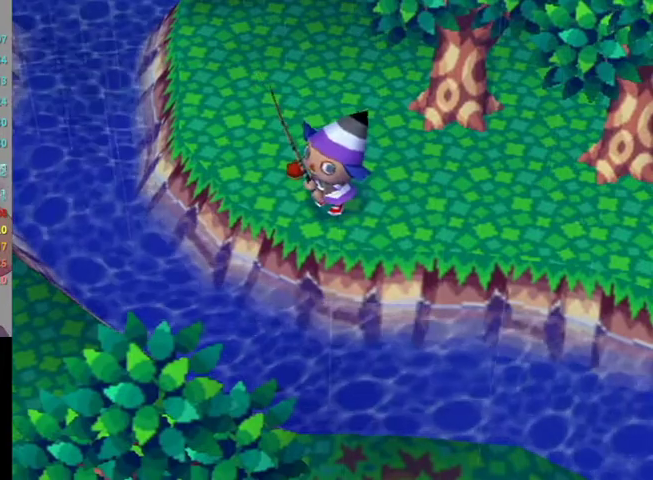
{"buttons": ["A"], "left_stick": "down-left", "right_stick": "center", "events": [[33, "left_stick", "down-left"], [133, "A", "down"], [333, "A", "up"], [433, "A", "down"]]}
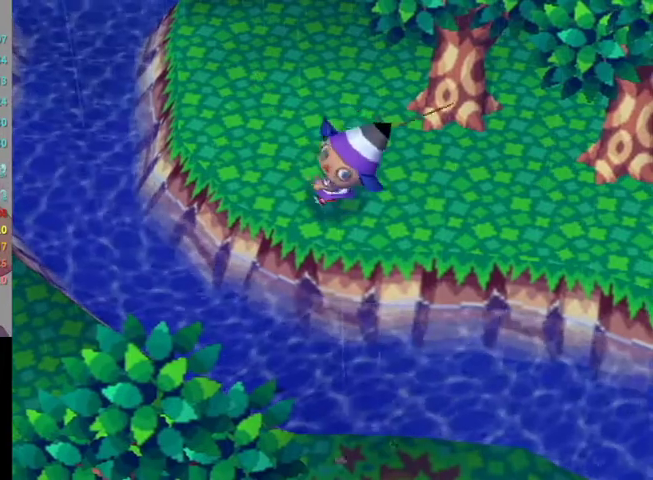
{"buttons": [], "left_stick": "center", "right_stick": "center", "events": [[67, "A", "up"], [200, "left_stick", "center"]]}
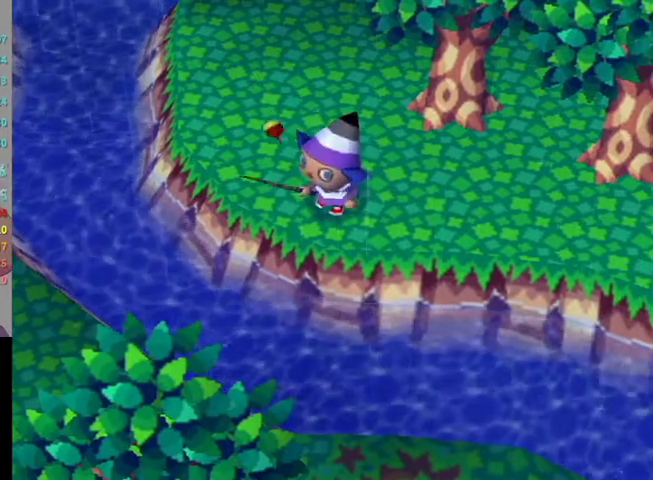
{"buttons": [], "left_stick": "center", "right_stick": "center", "events": []}
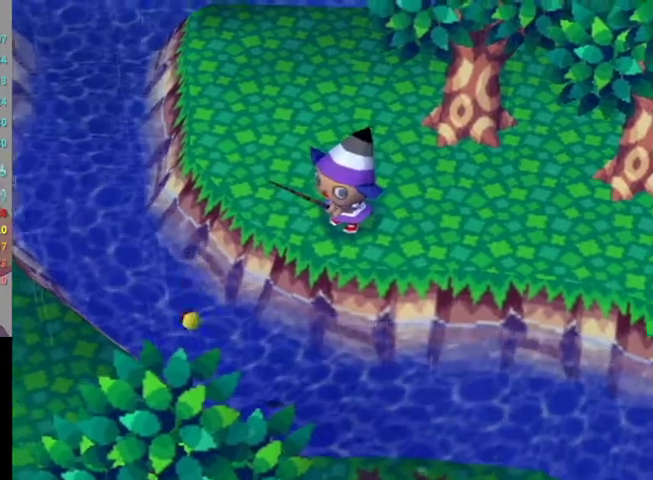
{"buttons": [], "left_stick": "center", "right_stick": "center", "events": []}
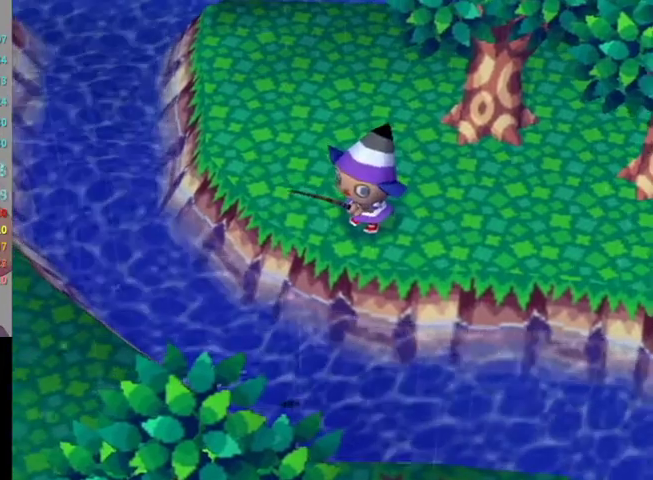
{"buttons": [], "left_stick": "center", "right_stick": "center", "events": []}
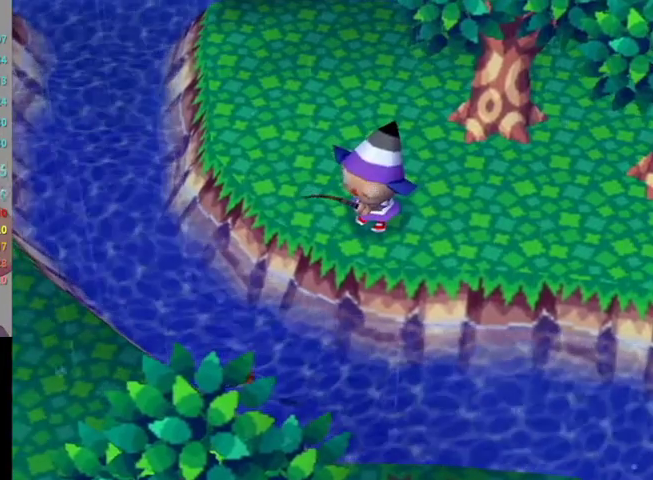
{"buttons": [], "left_stick": "center", "right_stick": "center", "events": []}
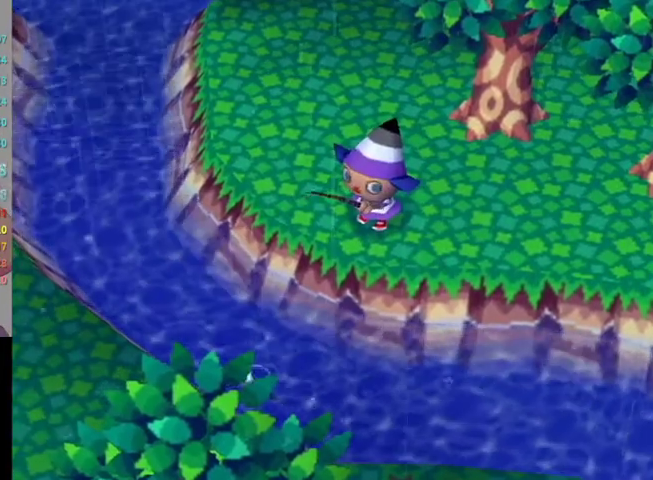
{"buttons": [], "left_stick": "center", "right_stick": "center", "events": [[33, "A", "down"], [133, "A", "up"]]}
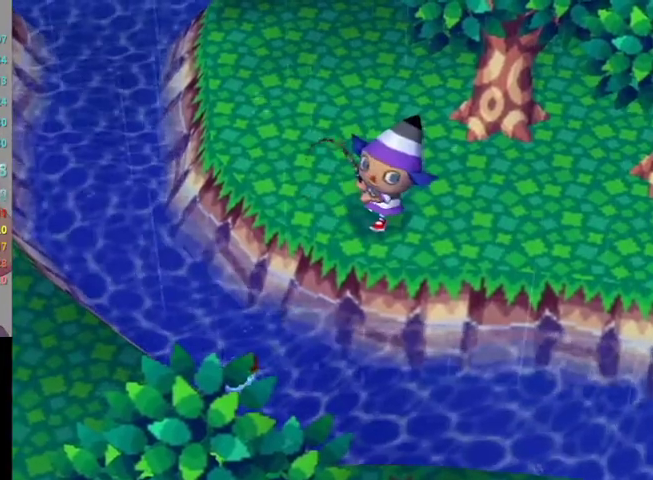
{"buttons": [], "left_stick": "center", "right_stick": "center", "events": []}
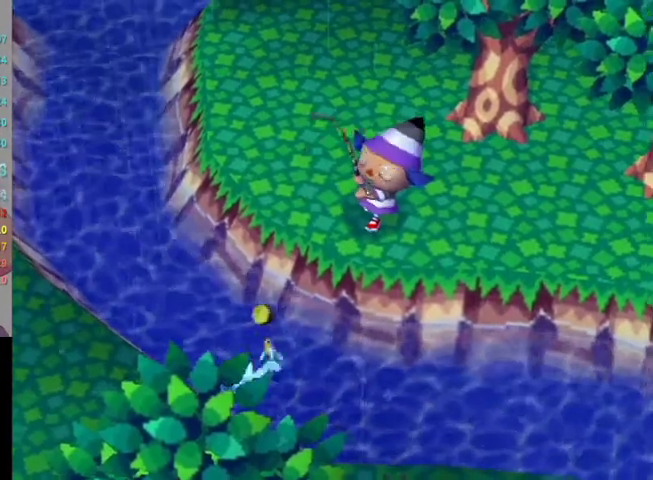
{"buttons": [], "left_stick": "center", "right_stick": "center", "events": []}